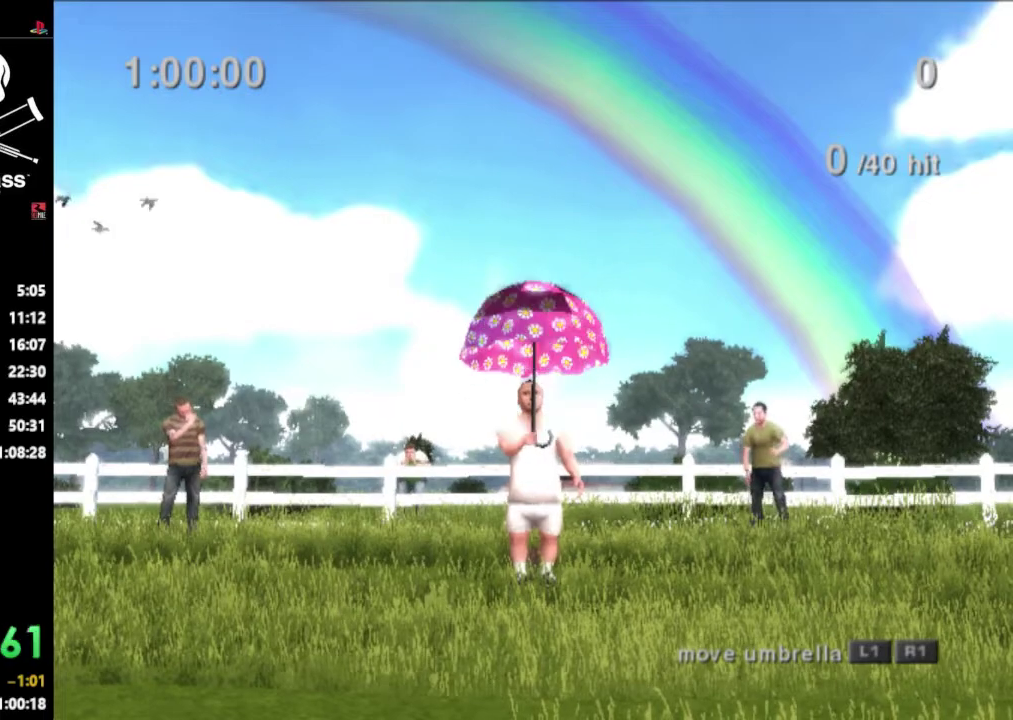
Gameplay with a controller (PlayStation layout); each line is a JSON object with the inputs held at the frame after it. "events" lists button and stick changes between this image and that frame as [ms after this image, input, new state], when the widget could be followed in between. Not read: L3 R3.
{"buttons": ["L1"], "events": [[17, "L1", "down"], [117, "L1", "up"], [133, "R1", "down"], [233, "L1", "down"], [250, "R1", "up"], [367, "L1", "up"], [383, "R1", "down"], [450, "L1", "down"], [483, "R1", "up"]]}
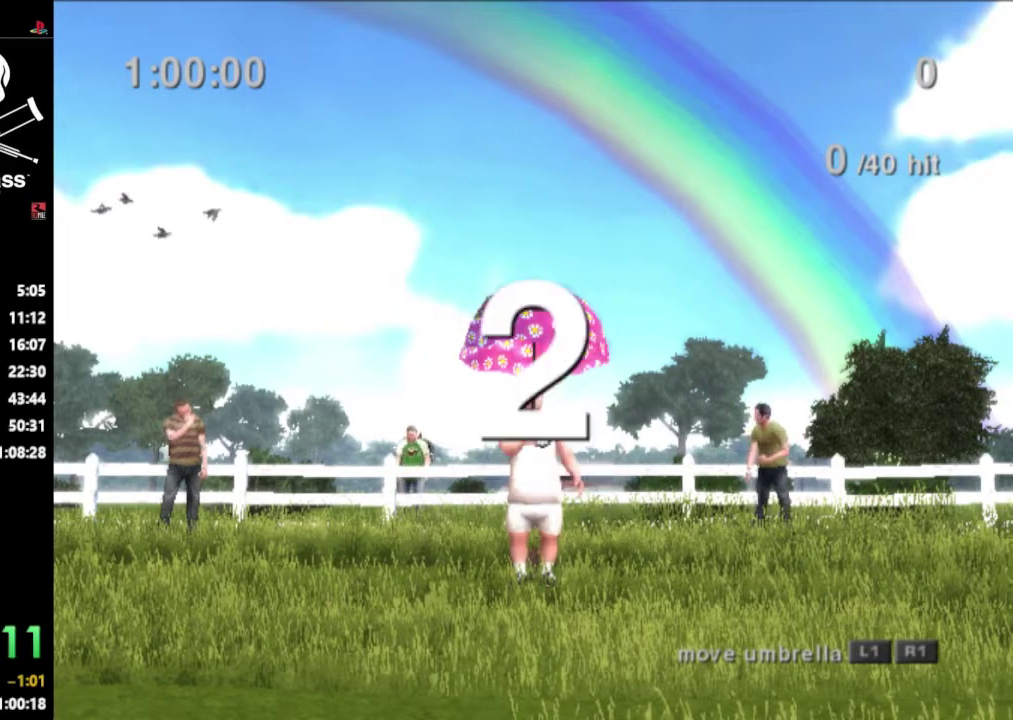
{"buttons": [], "events": [[67, "L1", "up"]]}
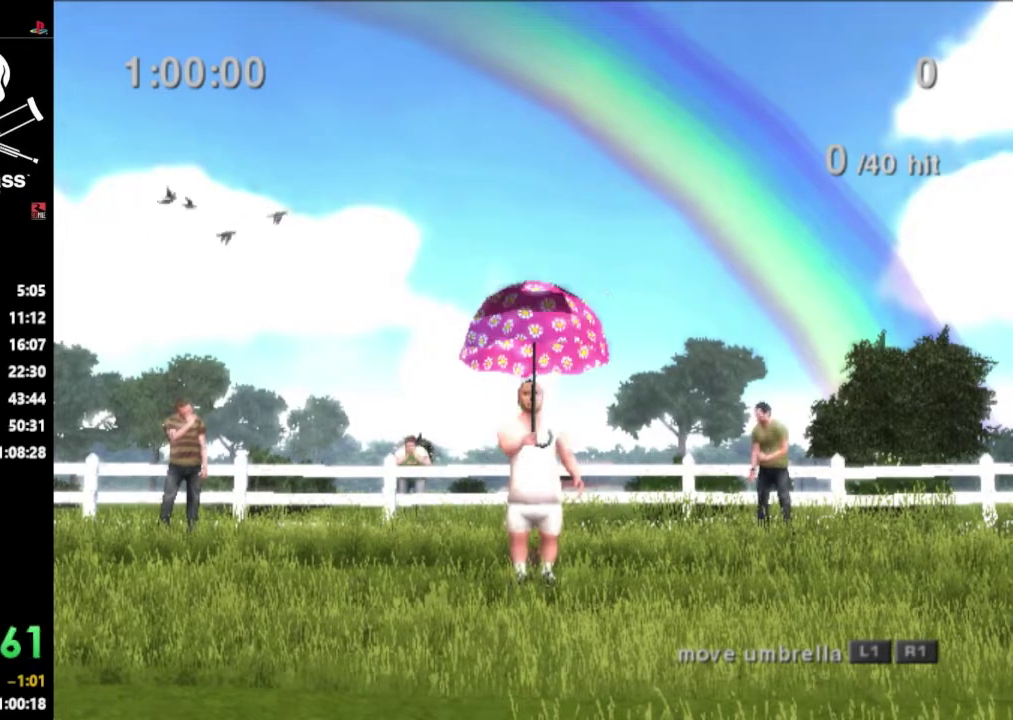
{"buttons": [], "events": []}
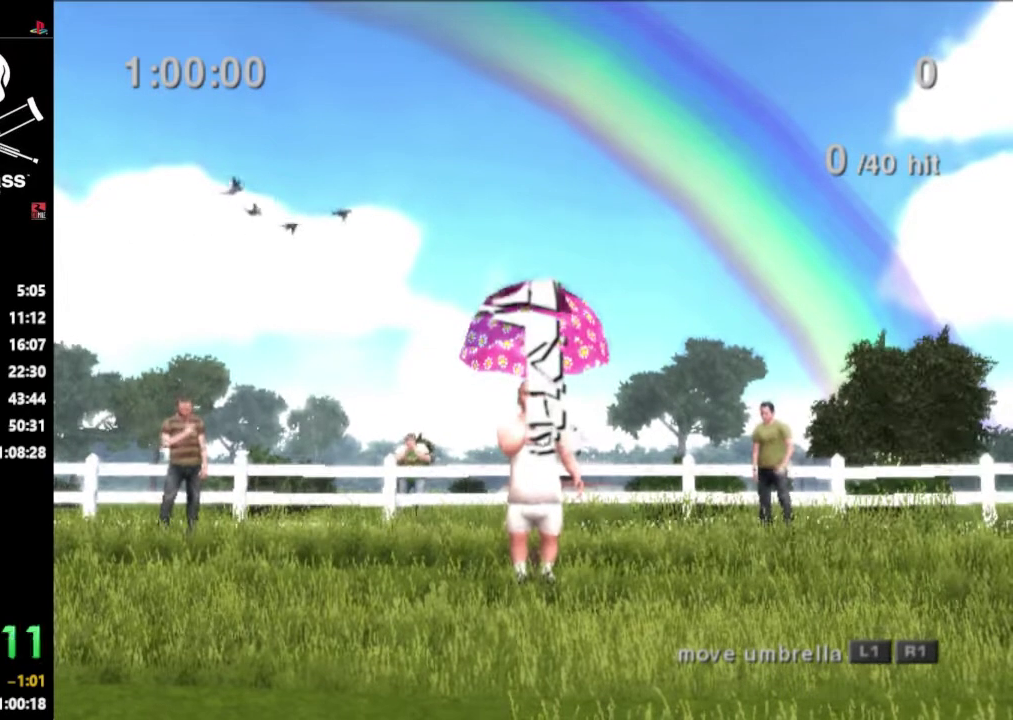
{"buttons": [], "events": []}
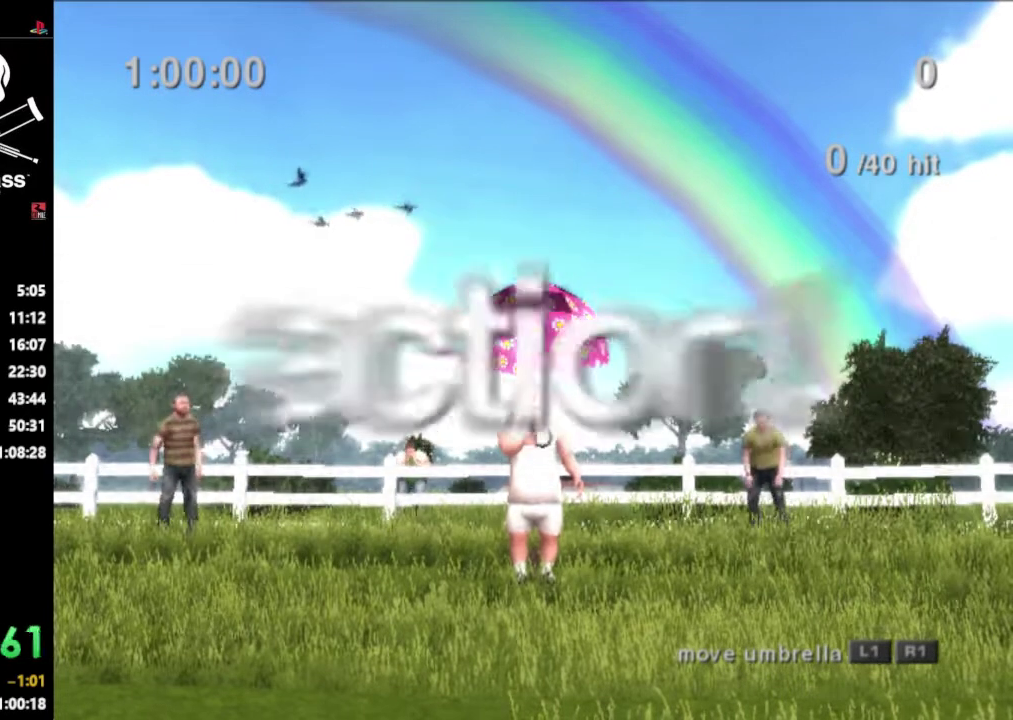
{"buttons": [], "events": []}
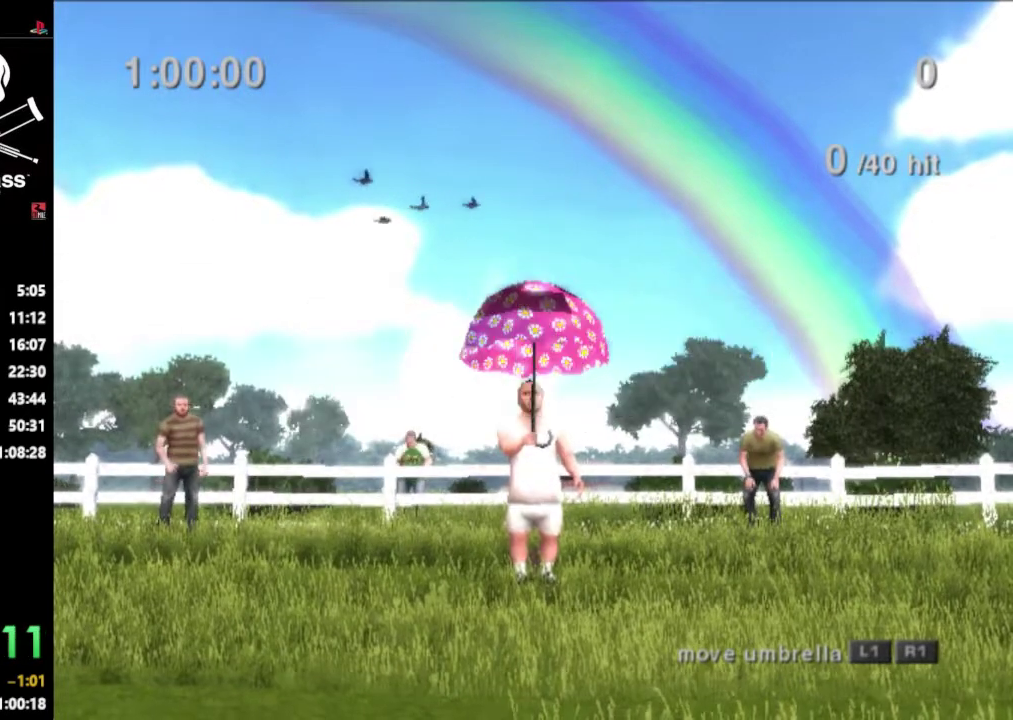
{"buttons": [], "events": [[267, "L1", "down"], [500, "L1", "up"]]}
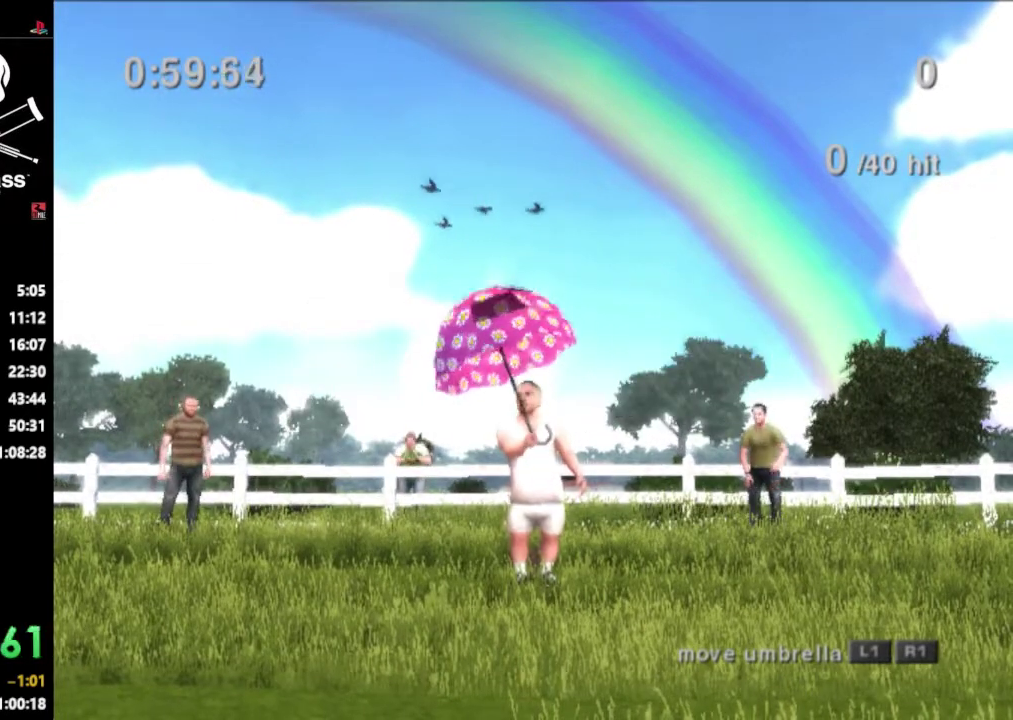
{"buttons": [], "events": []}
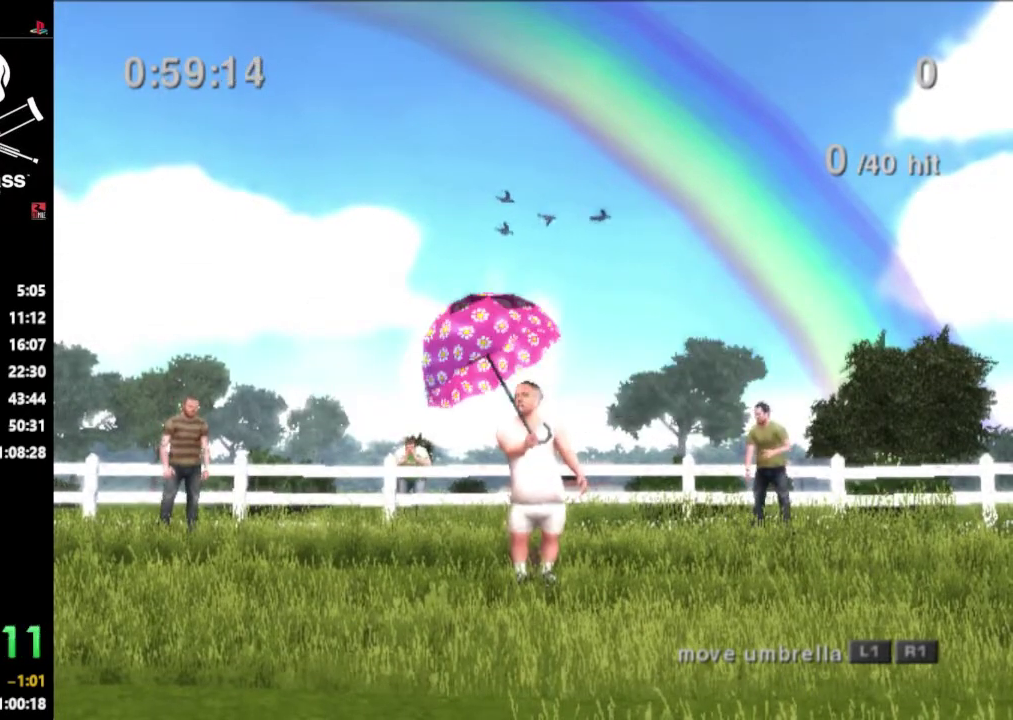
{"buttons": [], "events": []}
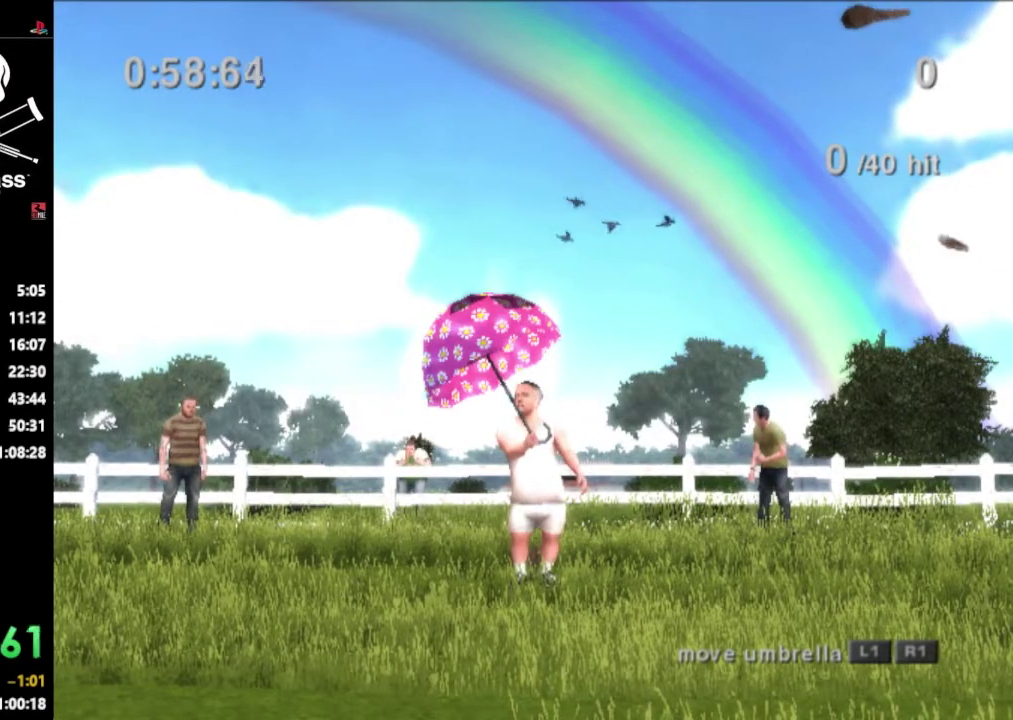
{"buttons": ["R1"], "events": [[50, "R1", "down"]]}
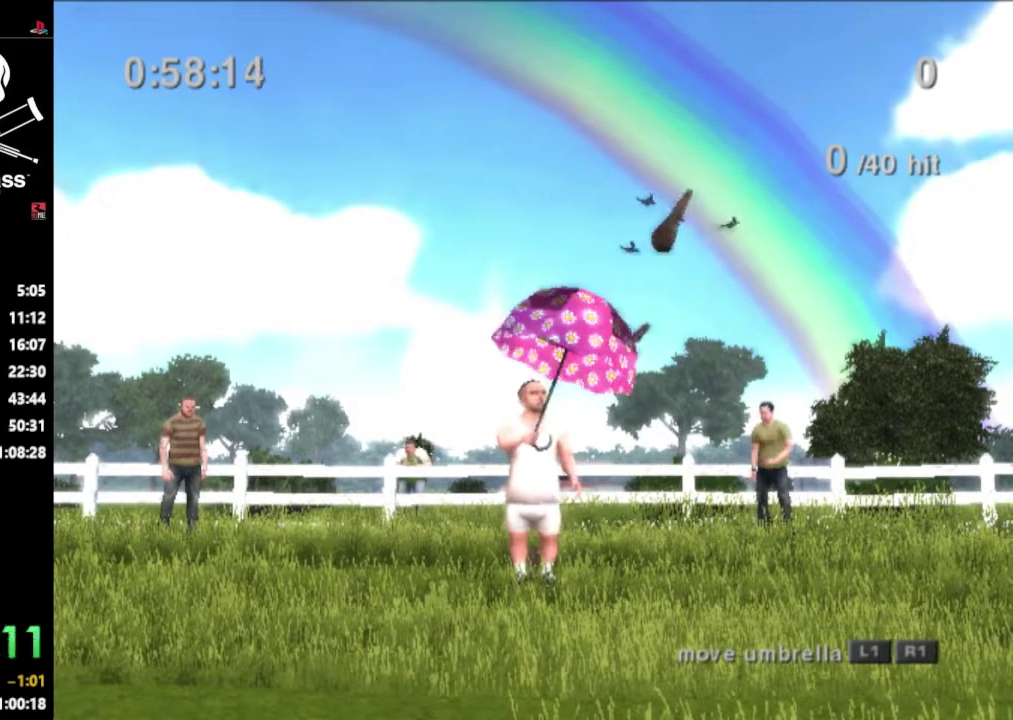
{"buttons": [], "events": [[50, "R1", "up"]]}
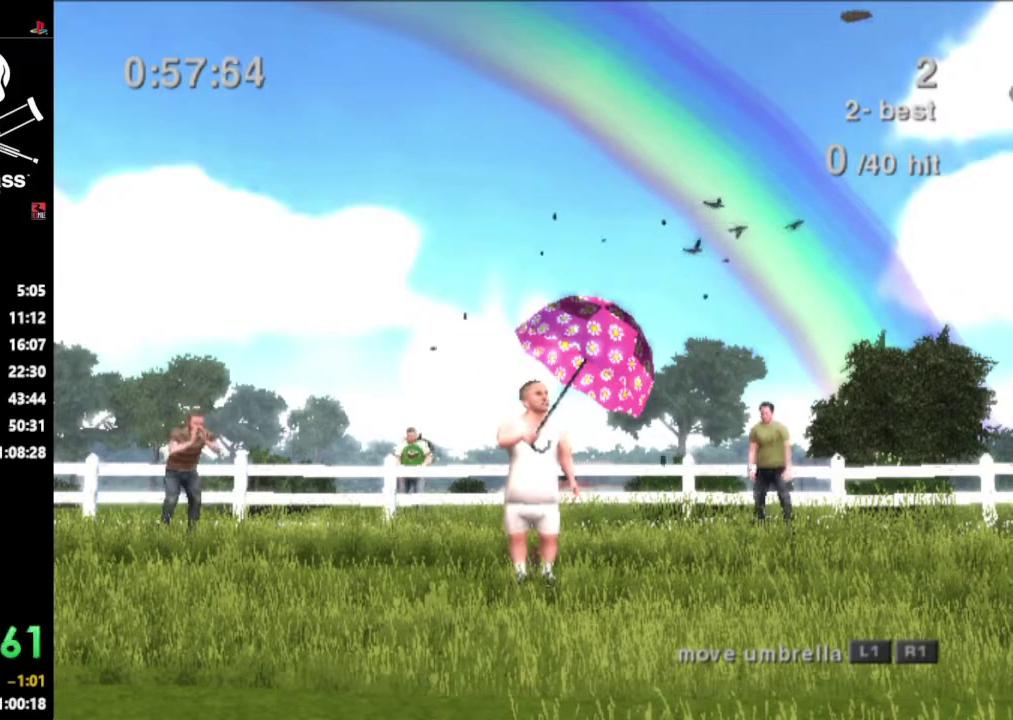
{"buttons": [], "events": []}
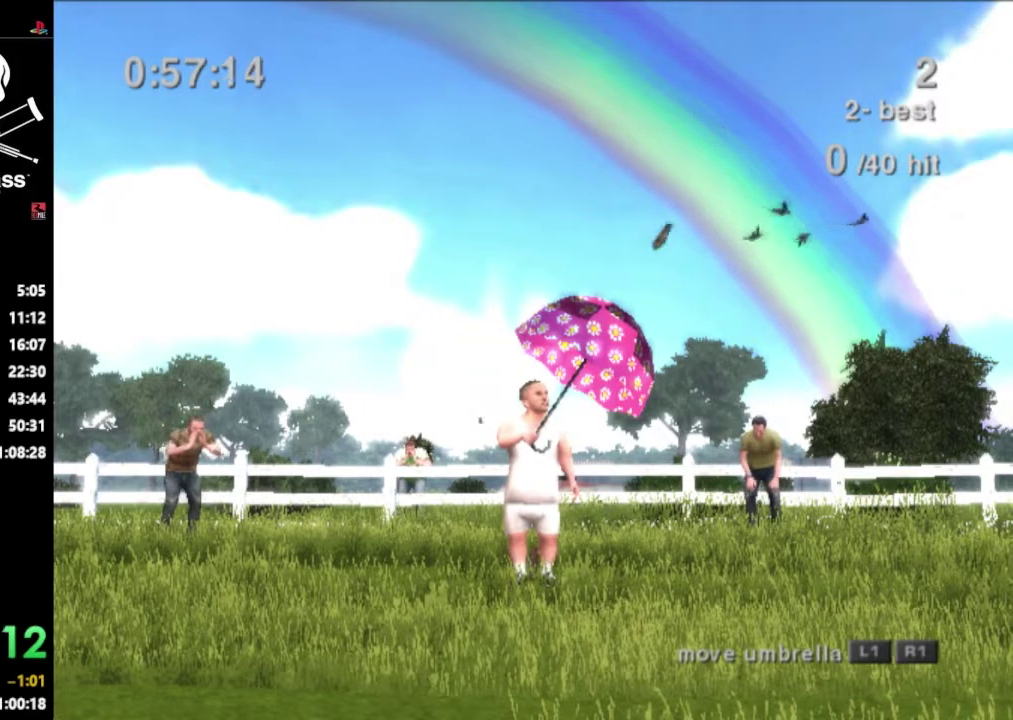
{"buttons": [], "events": [[150, "R1", "down"], [300, "R1", "up"]]}
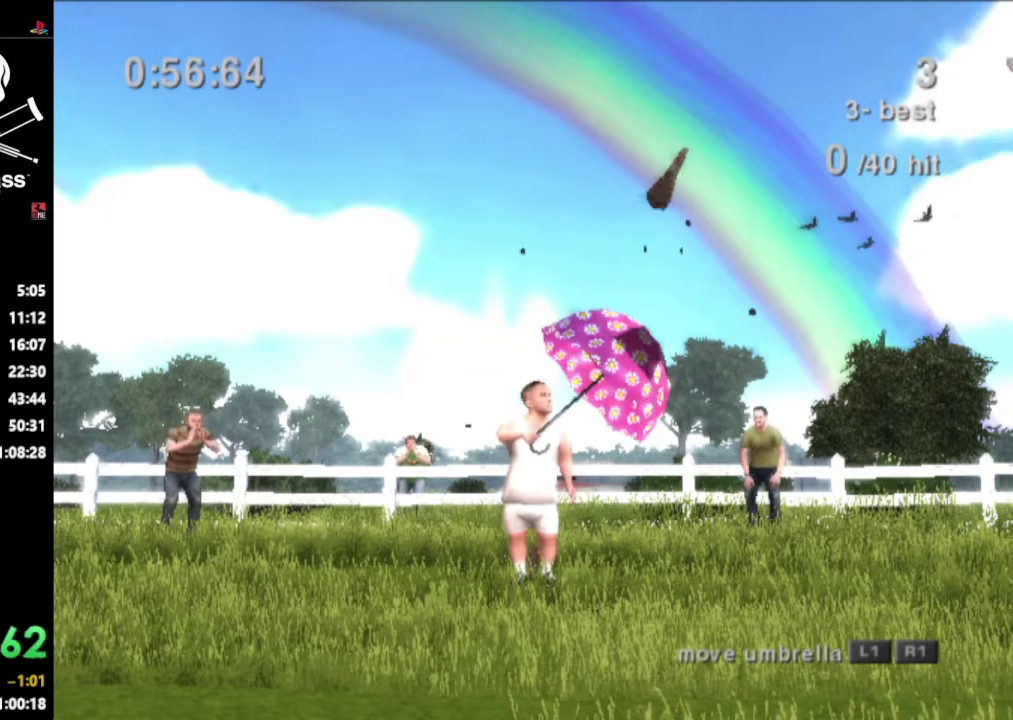
{"buttons": [], "events": [[117, "L1", "down"], [233, "L1", "up"]]}
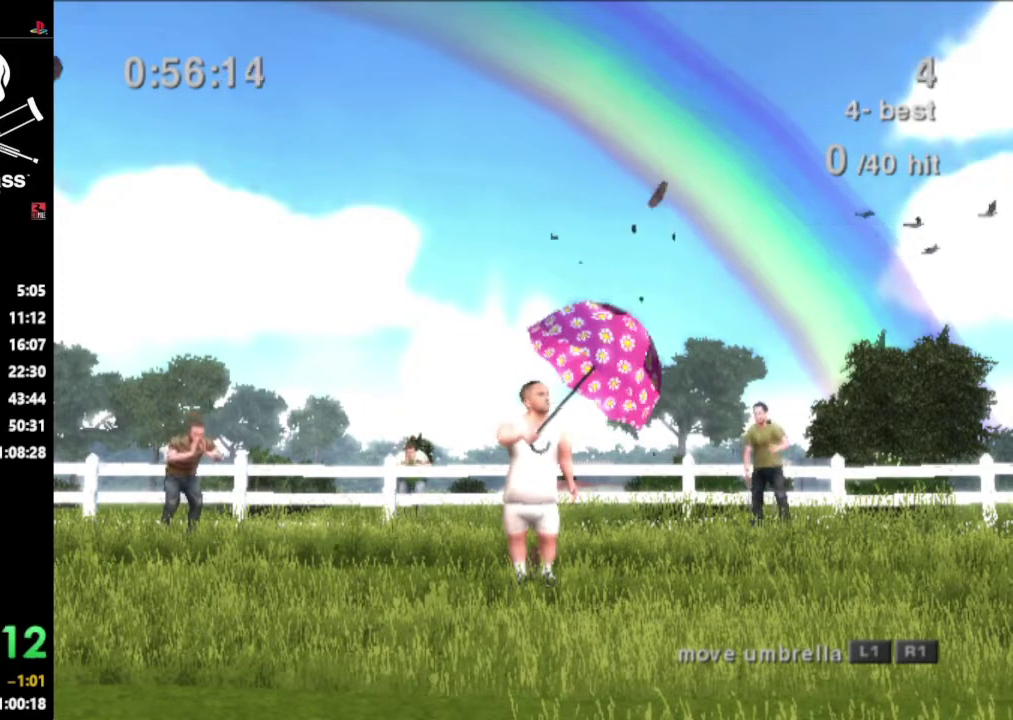
{"buttons": [], "events": [[67, "L1", "down"], [217, "L1", "up"]]}
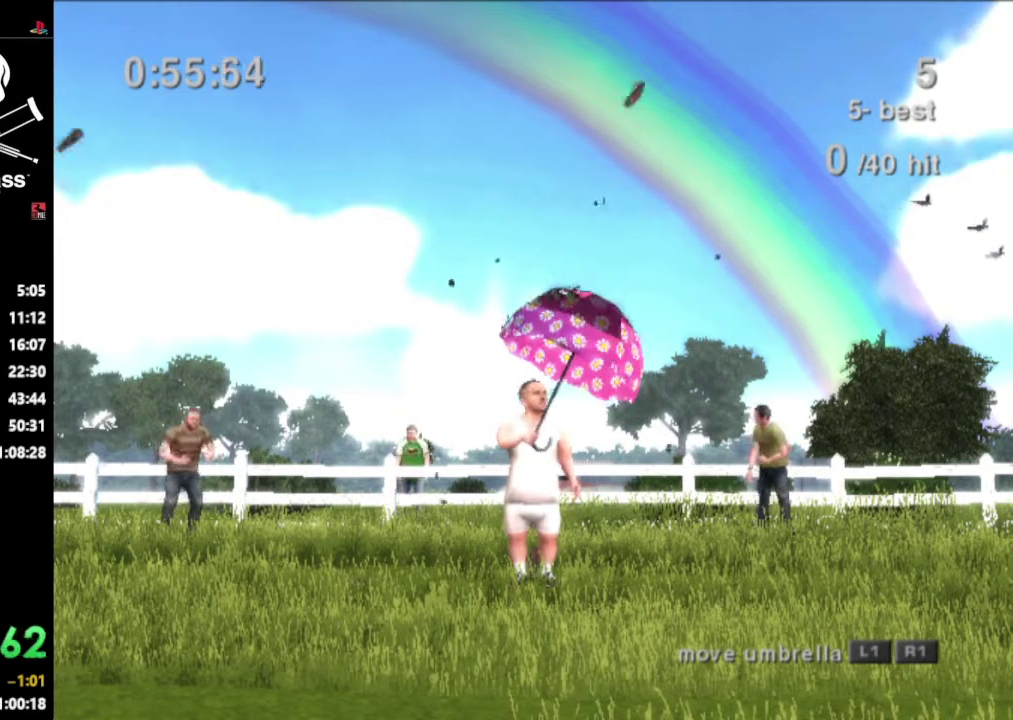
{"buttons": ["L1"], "events": [[233, "L1", "down"]]}
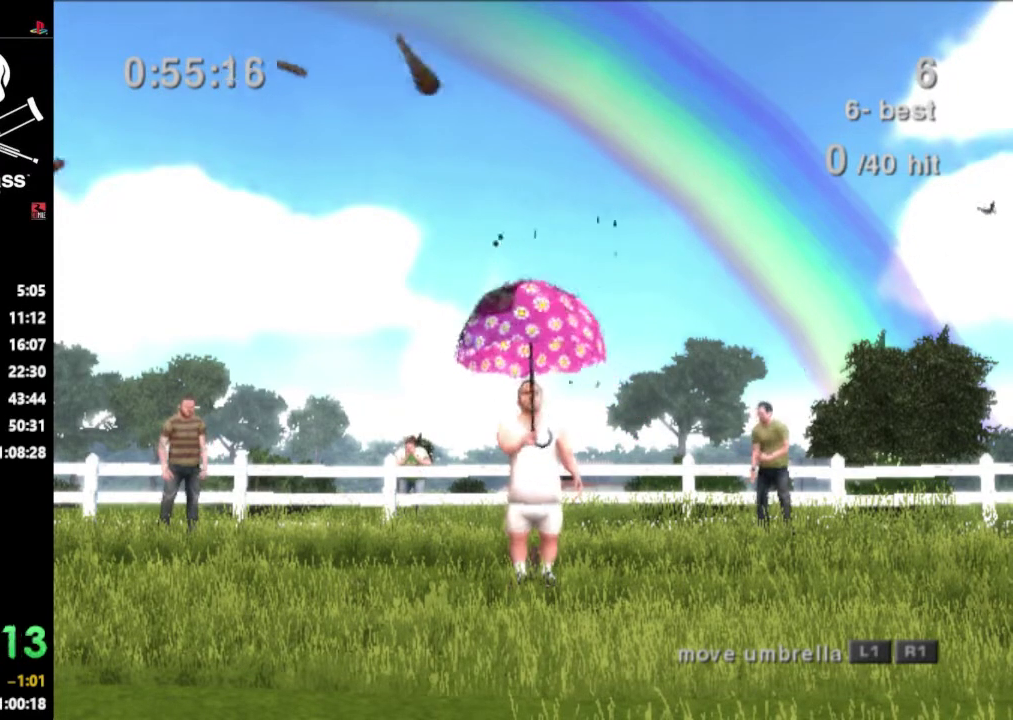
{"buttons": [], "events": [[117, "L1", "up"]]}
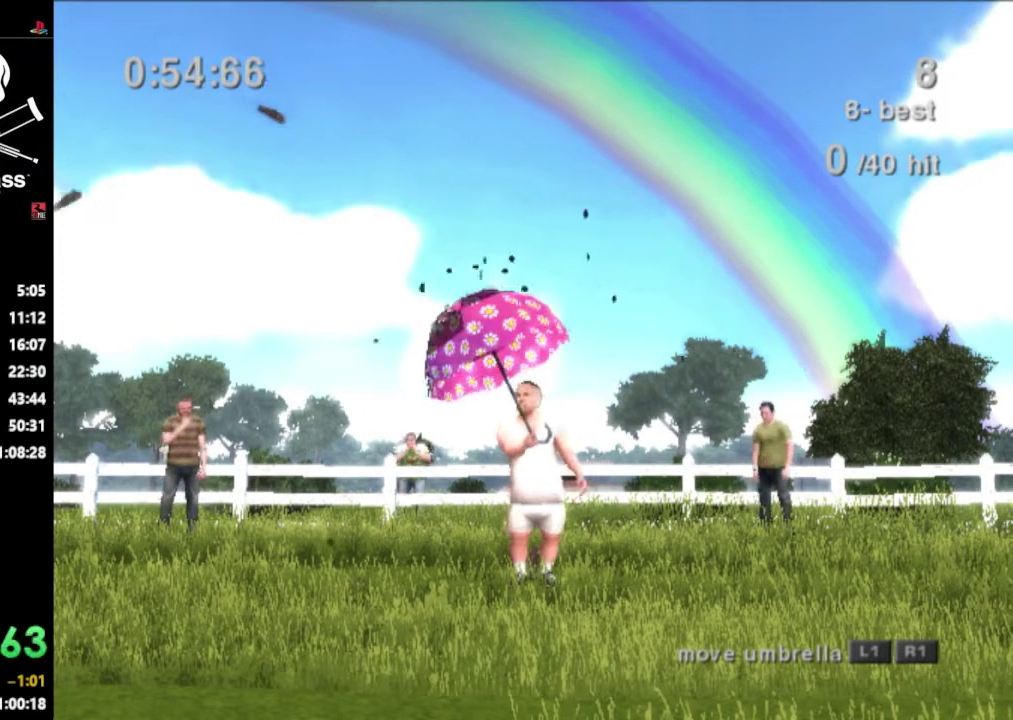
{"buttons": [], "events": [[317, "L1", "down"], [450, "L1", "up"]]}
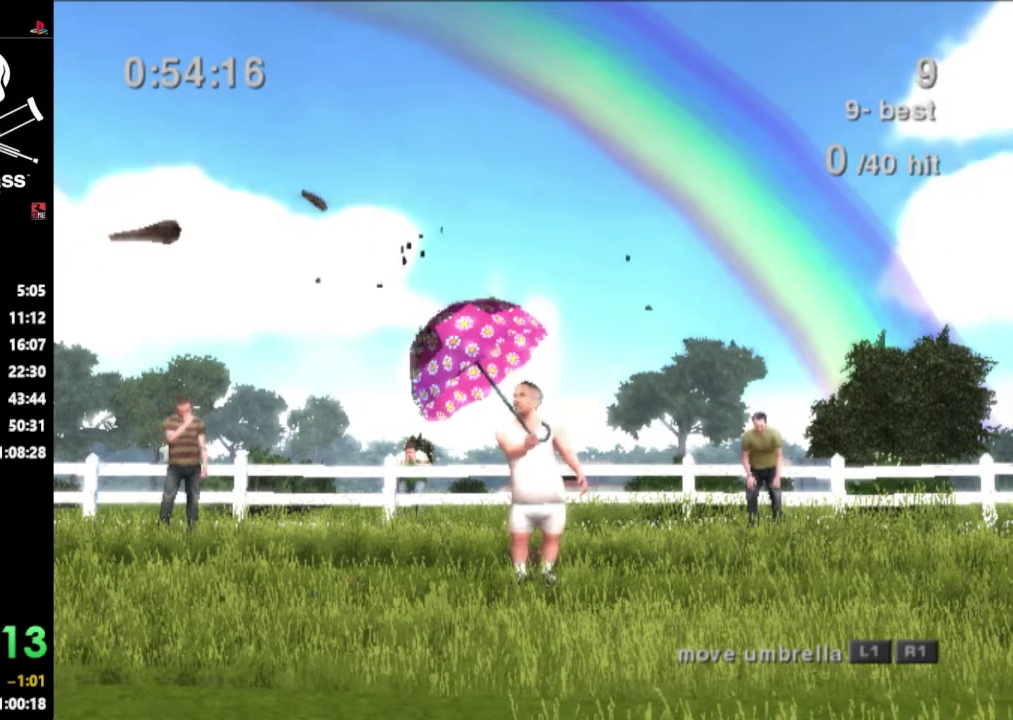
{"buttons": [], "events": [[250, "L1", "down"], [433, "L1", "up"]]}
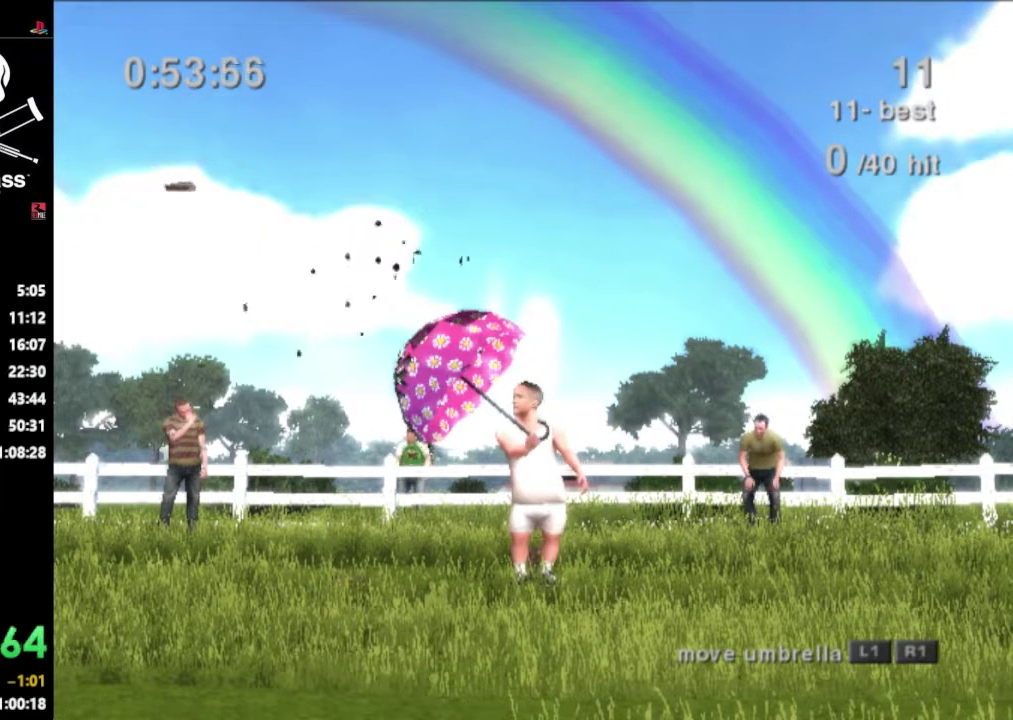
{"buttons": [], "events": []}
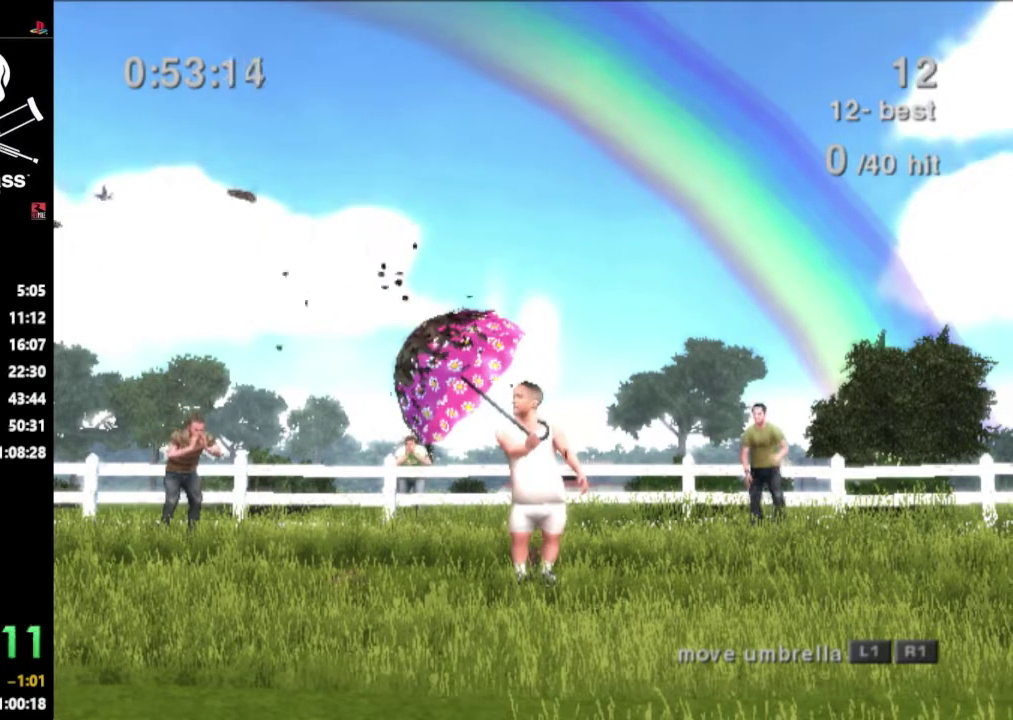
{"buttons": [], "events": []}
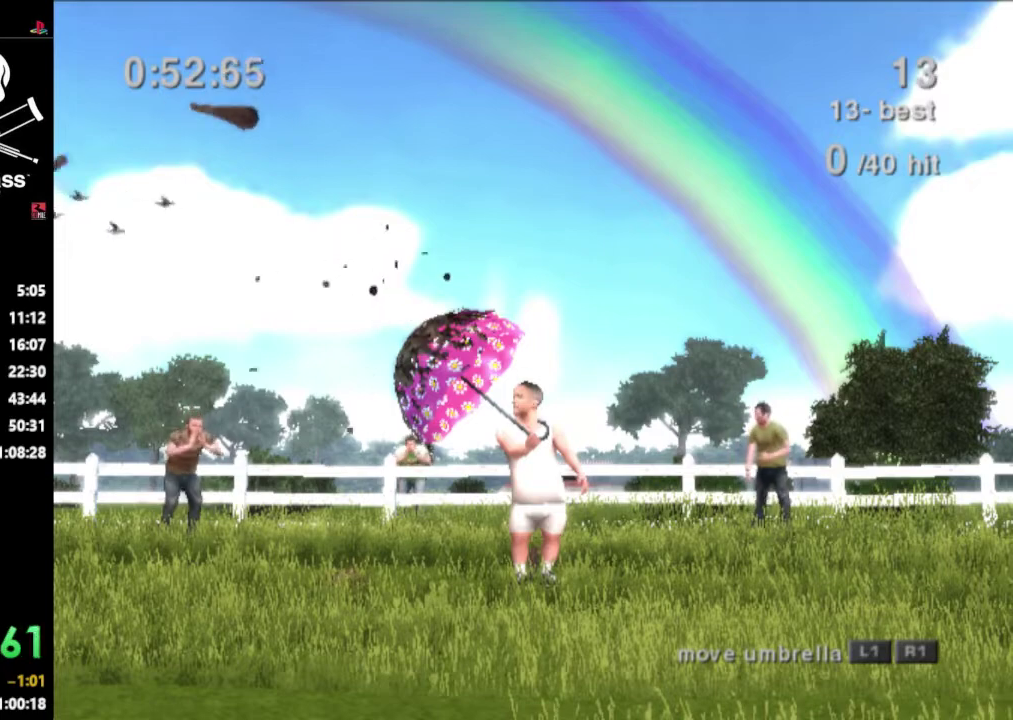
{"buttons": [], "events": [[183, "R1", "down"], [333, "R1", "up"]]}
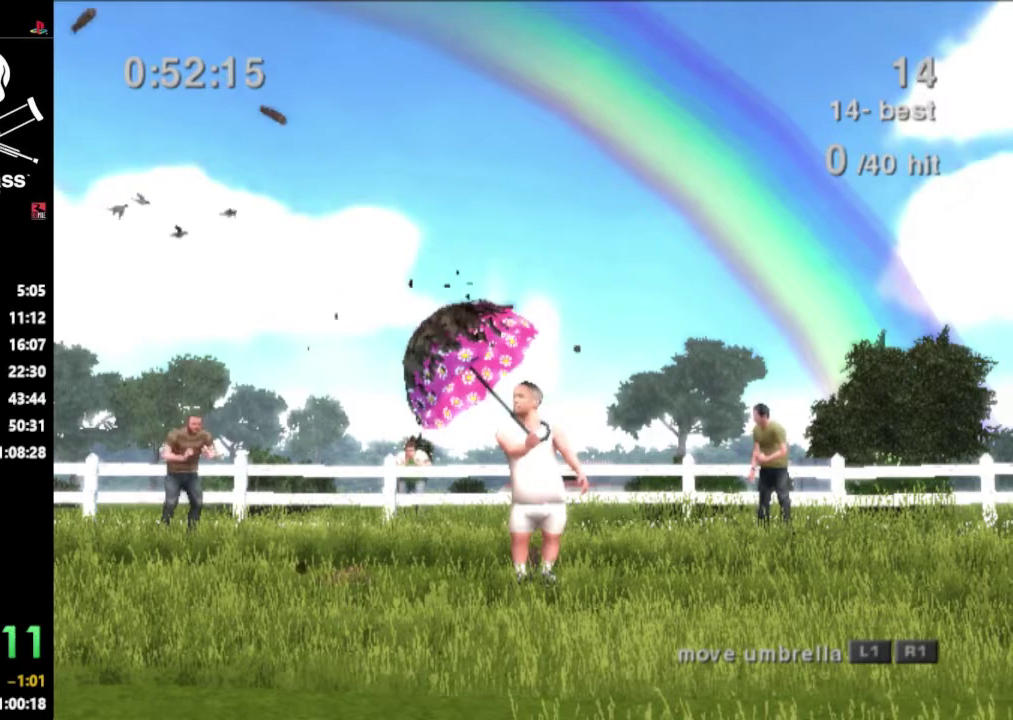
{"buttons": [], "events": [[317, "R1", "down"], [467, "R1", "up"]]}
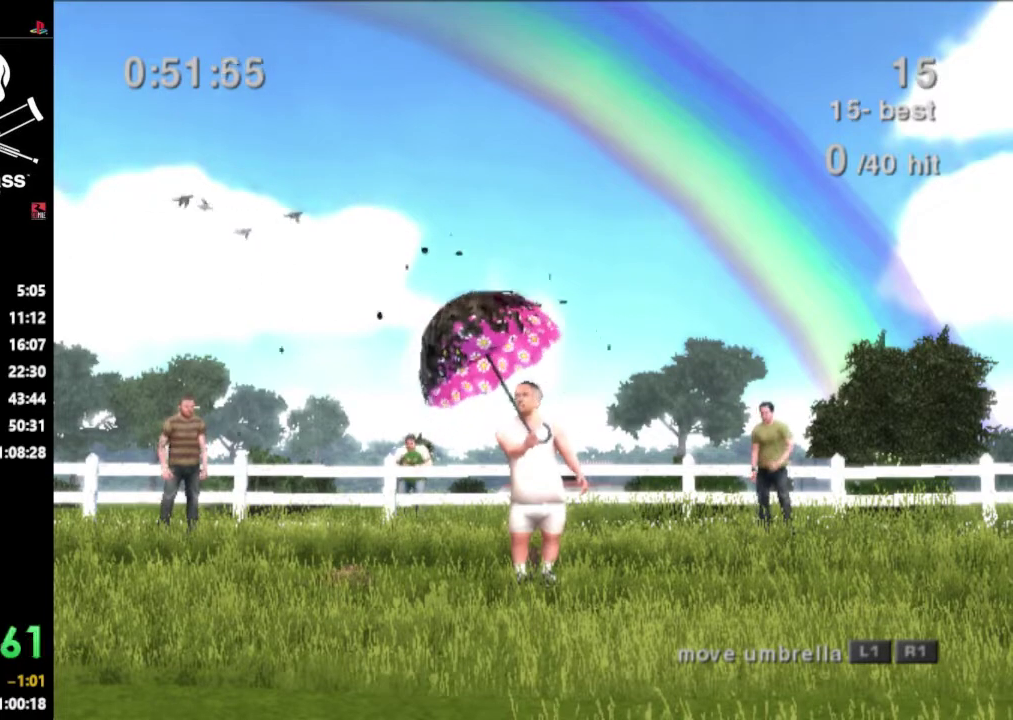
{"buttons": [], "events": []}
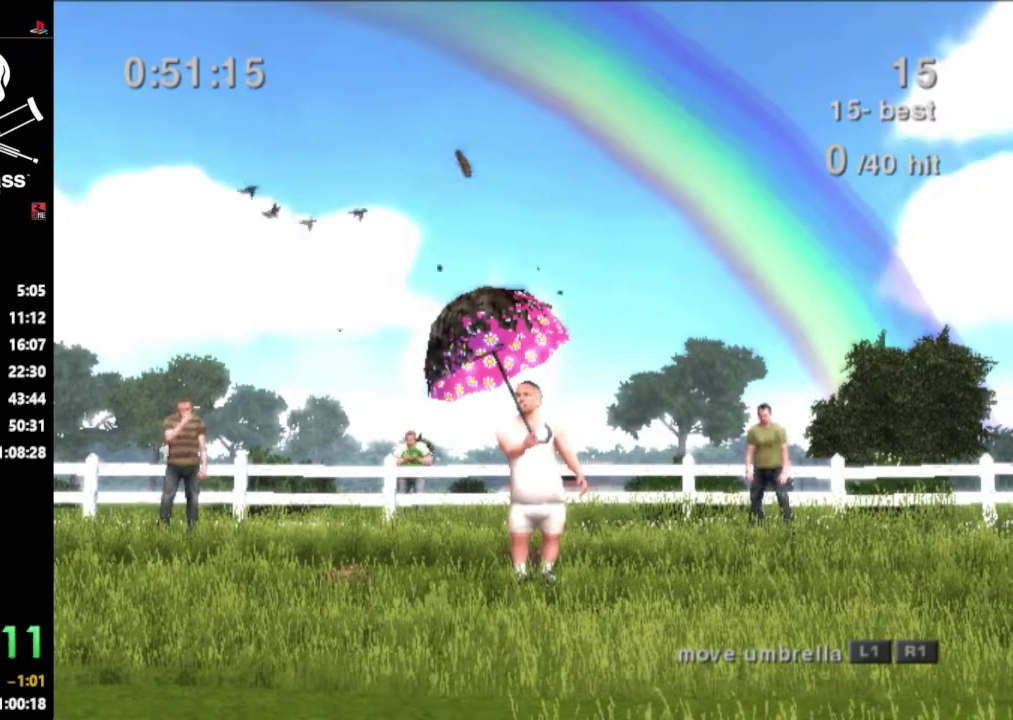
{"buttons": [], "events": [[33, "R1", "down"], [450, "R1", "up"]]}
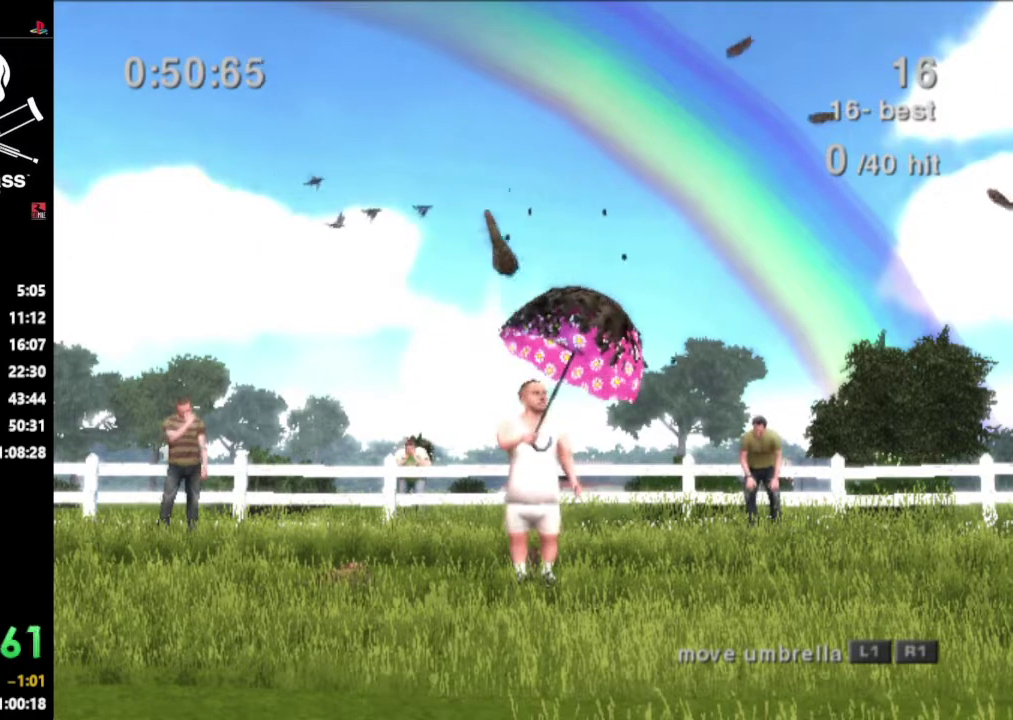
{"buttons": ["R1"], "events": [[117, "L1", "down"], [283, "L1", "up"], [367, "R1", "down"]]}